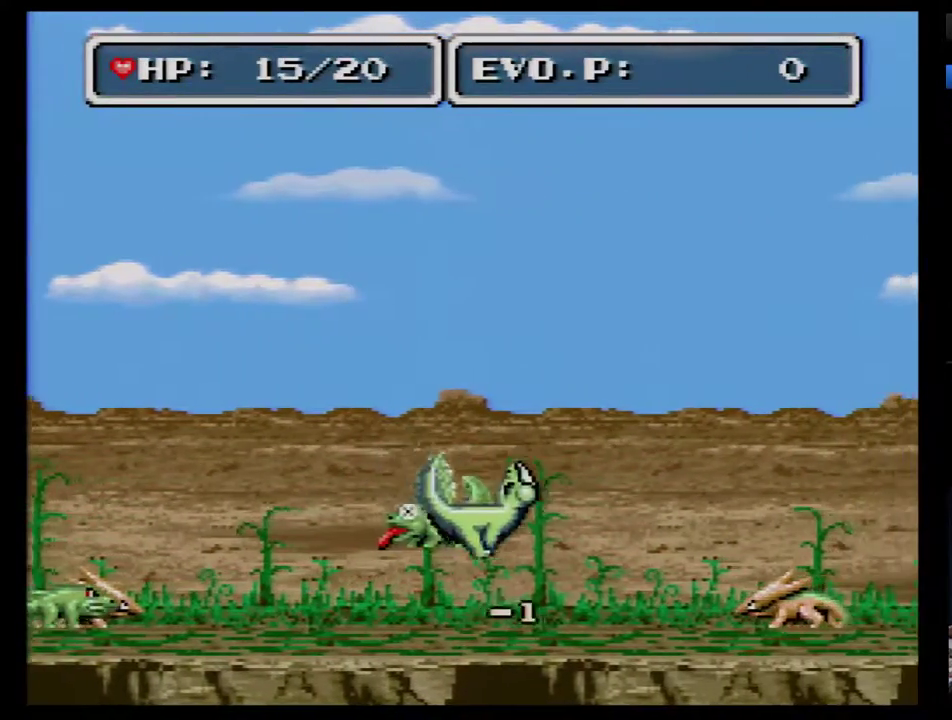
Gameplay with a controller (Nintendo layout); each line is a JSON object with the inputs held at the frame after it. "events" lists button and stick changes between this image and that frame as [ms after this image, input, new state], when the widget could be followed in between. Not read: L3 R3.
{"buttons": ["DPAD_RIGHT"], "events": [[50, "DPAD_RIGHT", "down"], [117, "DPAD_RIGHT", "up"], [183, "DPAD_RIGHT", "down"], [233, "DPAD_RIGHT", "up"], [367, "DPAD_RIGHT", "down"]]}
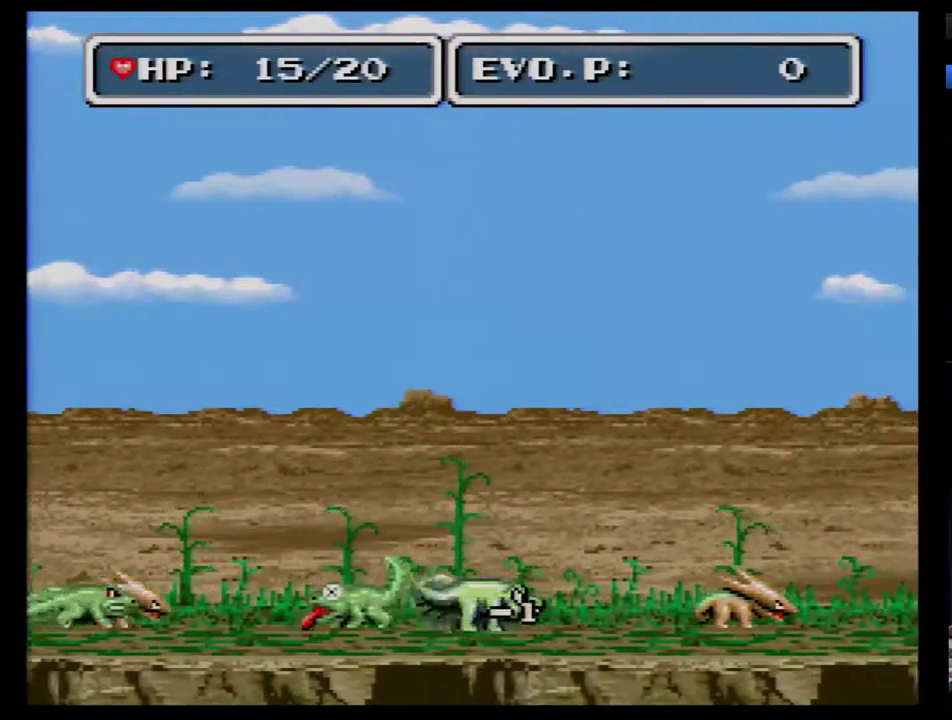
{"buttons": ["B", "DPAD_RIGHT"], "events": [[167, "B", "down"]]}
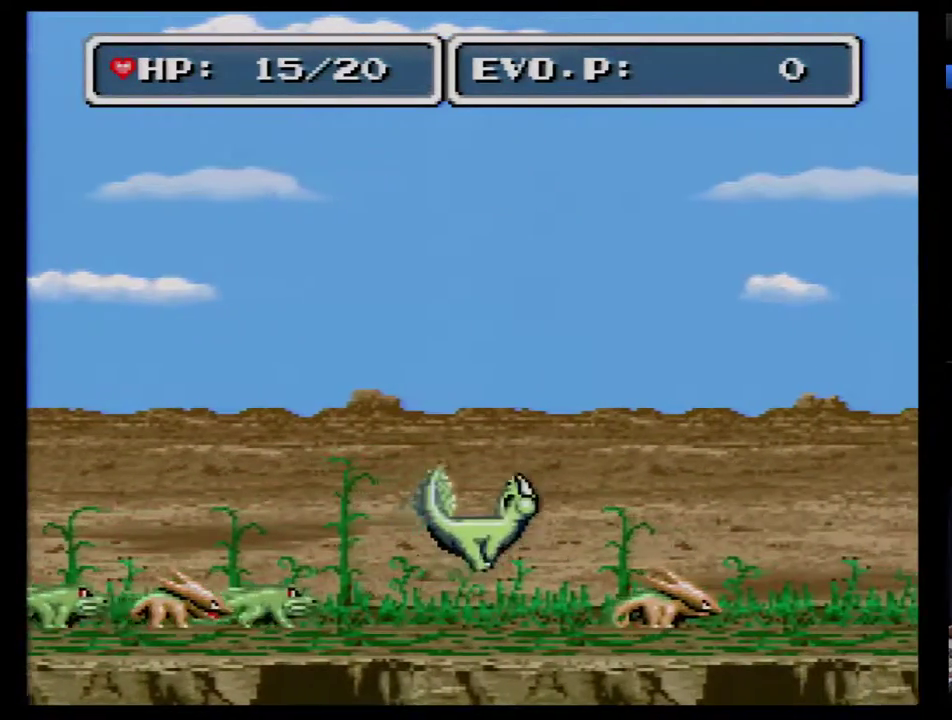
{"buttons": ["B", "DPAD_RIGHT"], "events": []}
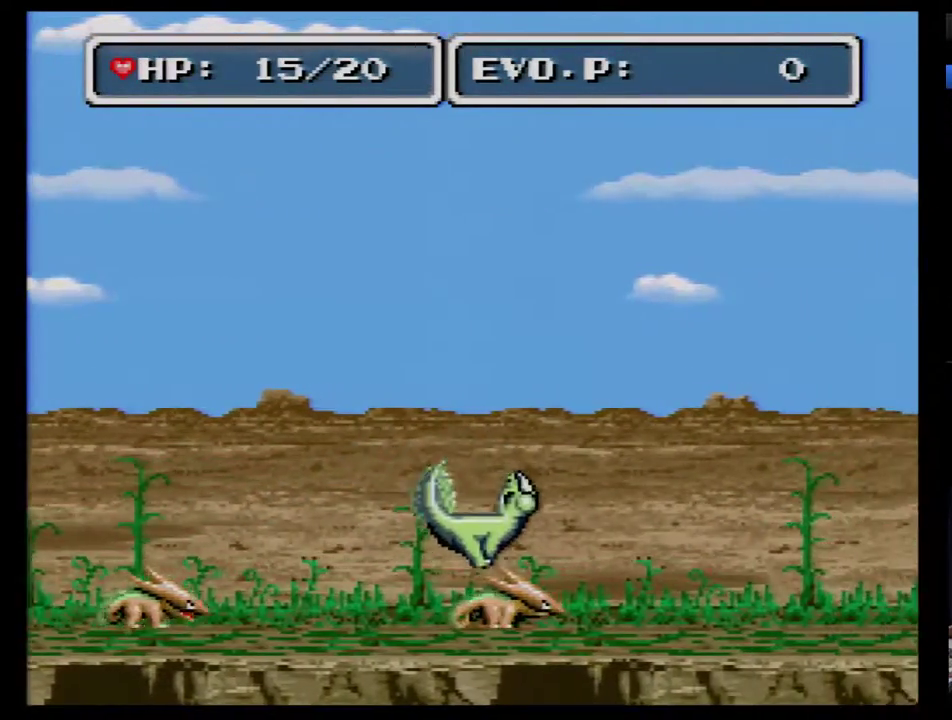
{"buttons": [], "events": [[317, "DPAD_RIGHT", "up"], [417, "B", "up"]]}
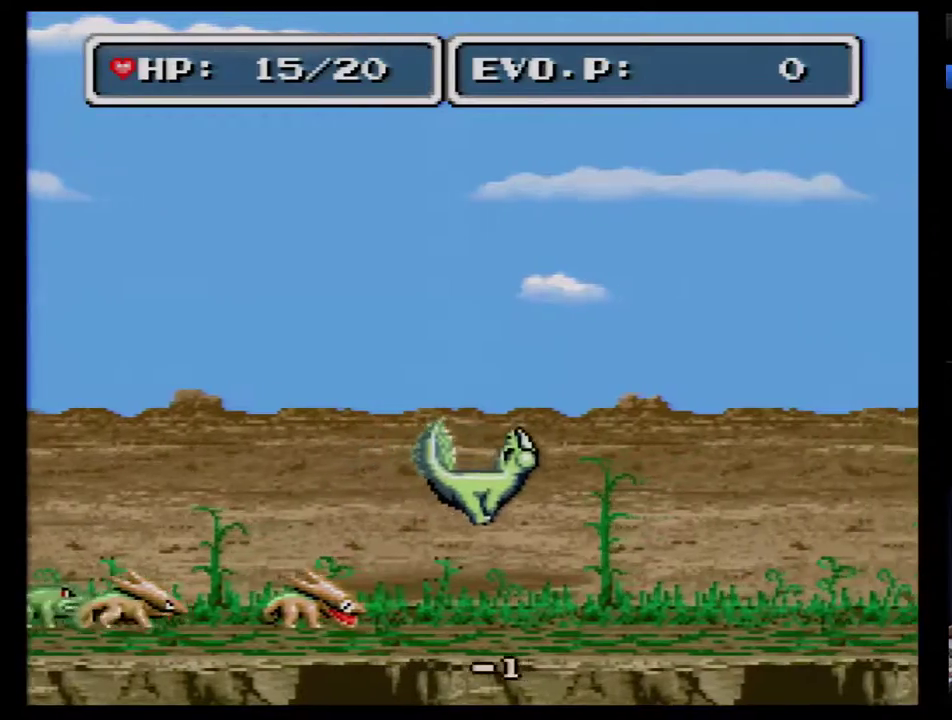
{"buttons": ["DPAD_RIGHT"], "events": [[167, "DPAD_RIGHT", "down"], [233, "DPAD_RIGHT", "up"], [383, "DPAD_RIGHT", "down"]]}
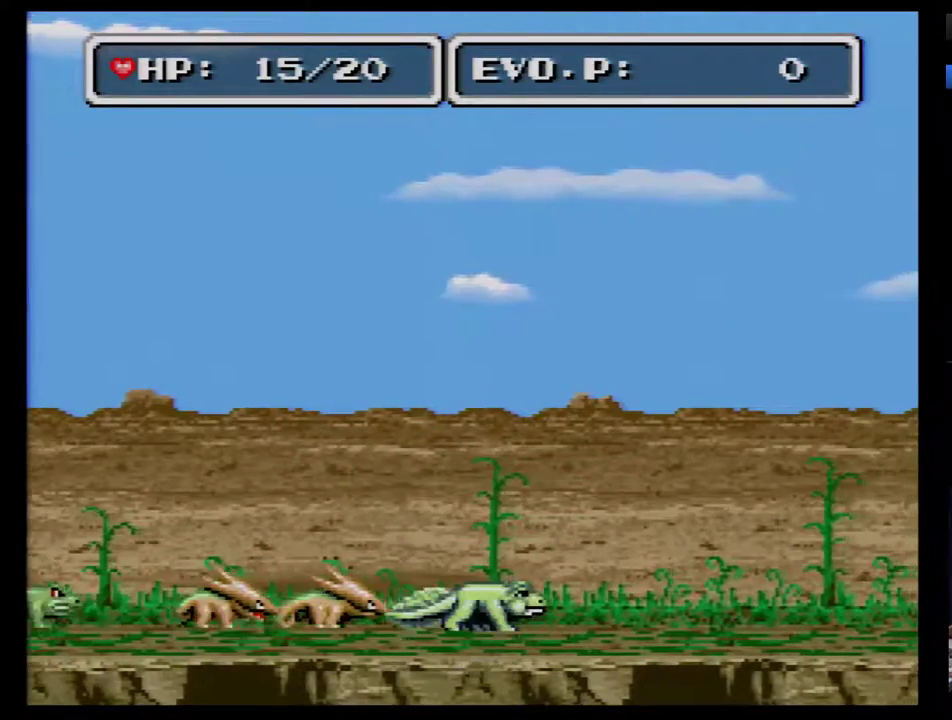
{"buttons": ["B", "DPAD_RIGHT"], "events": [[67, "B", "down"]]}
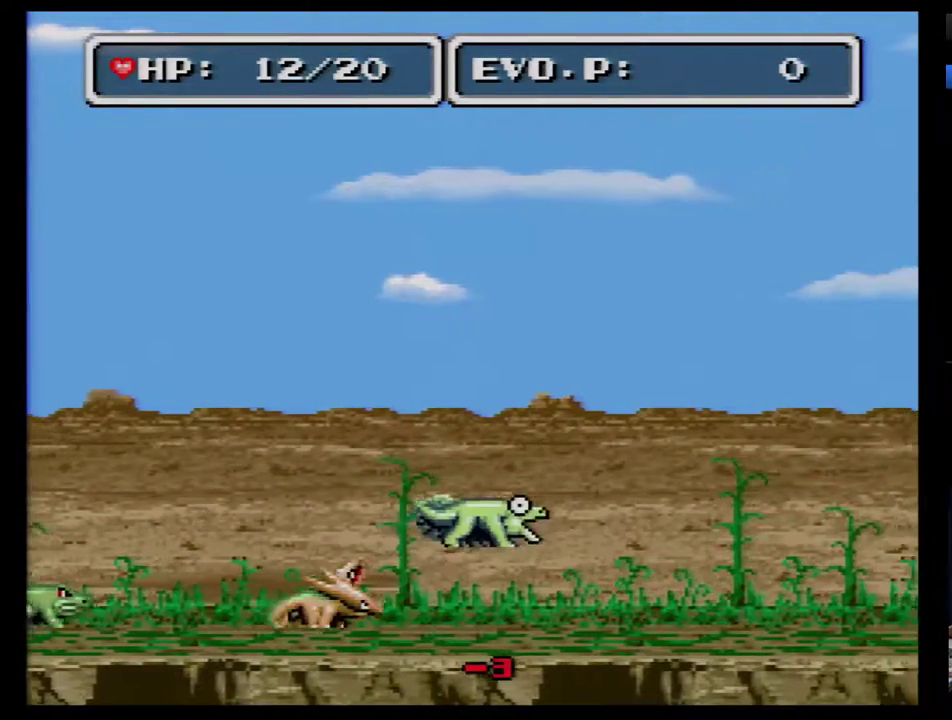
{"buttons": ["DPAD_RIGHT"], "events": [[100, "DPAD_RIGHT", "up"], [133, "B", "up"], [167, "DPAD_RIGHT", "down"], [250, "DPAD_RIGHT", "up"], [283, "B", "down"], [317, "DPAD_RIGHT", "down"], [500, "B", "up"]]}
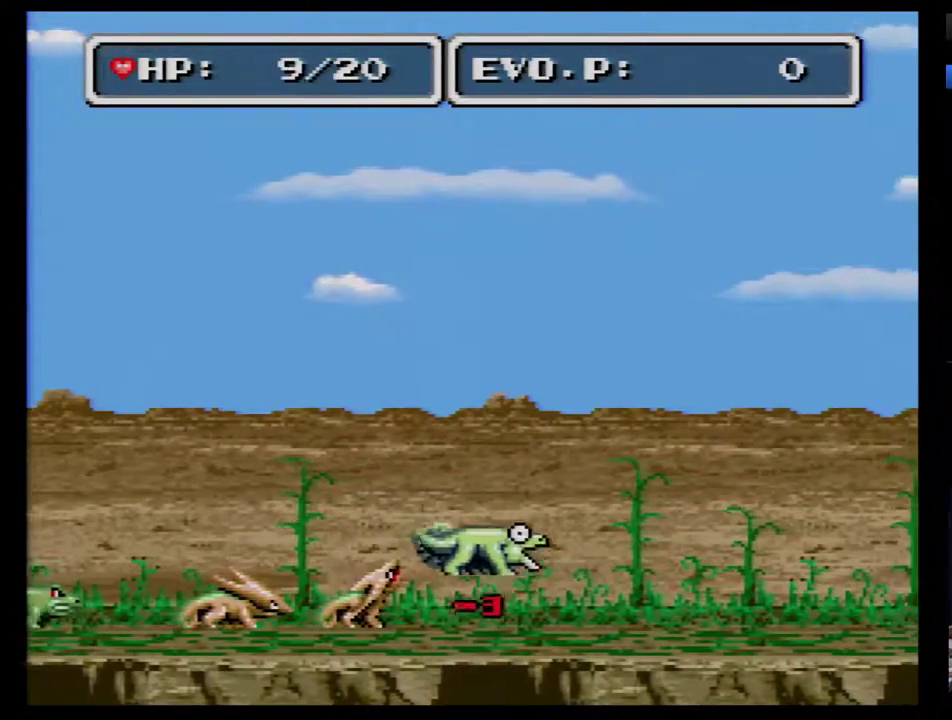
{"buttons": ["DPAD_RIGHT"], "events": [[33, "DPAD_RIGHT", "up"], [67, "B", "down"], [133, "B", "up"], [200, "DPAD_RIGHT", "down"], [250, "DPAD_RIGHT", "up"], [350, "DPAD_RIGHT", "down"], [417, "DPAD_RIGHT", "up"], [467, "DPAD_RIGHT", "down"]]}
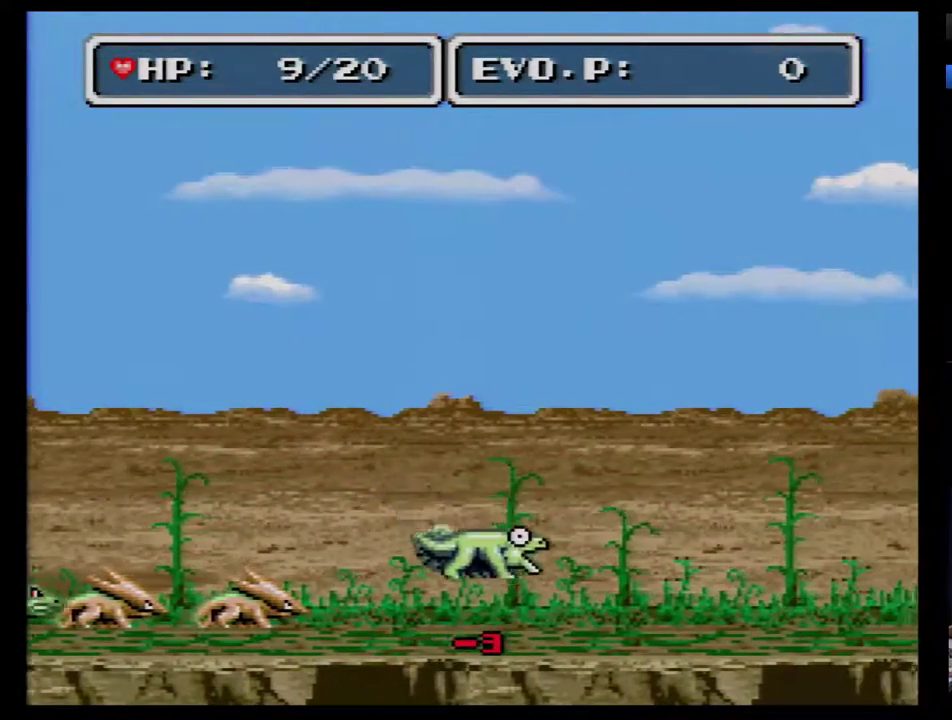
{"buttons": []}
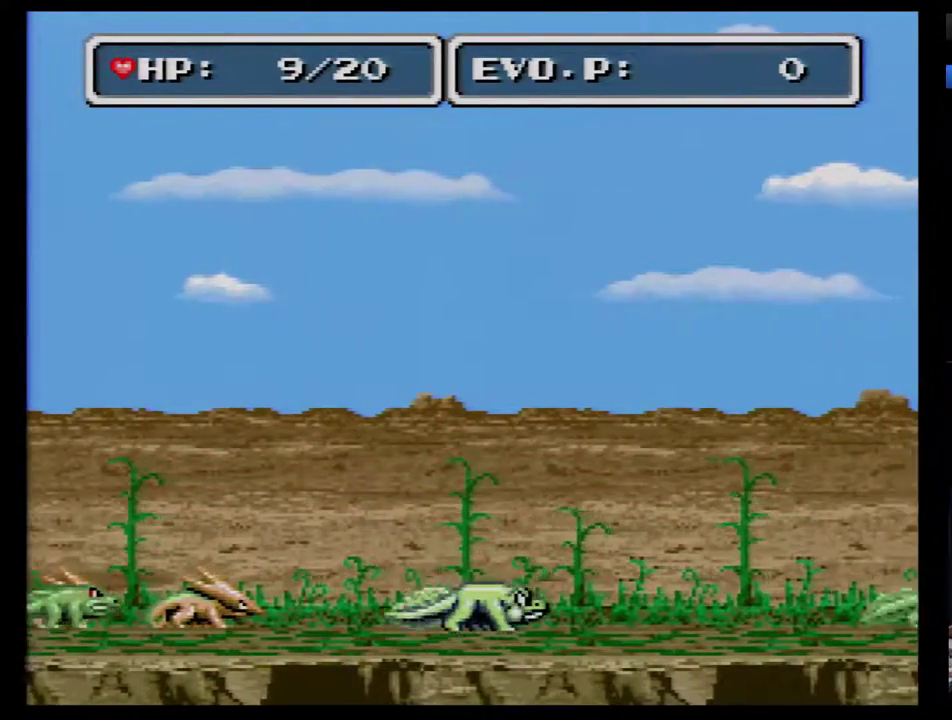
{"buttons": ["DPAD_RIGHT"]}
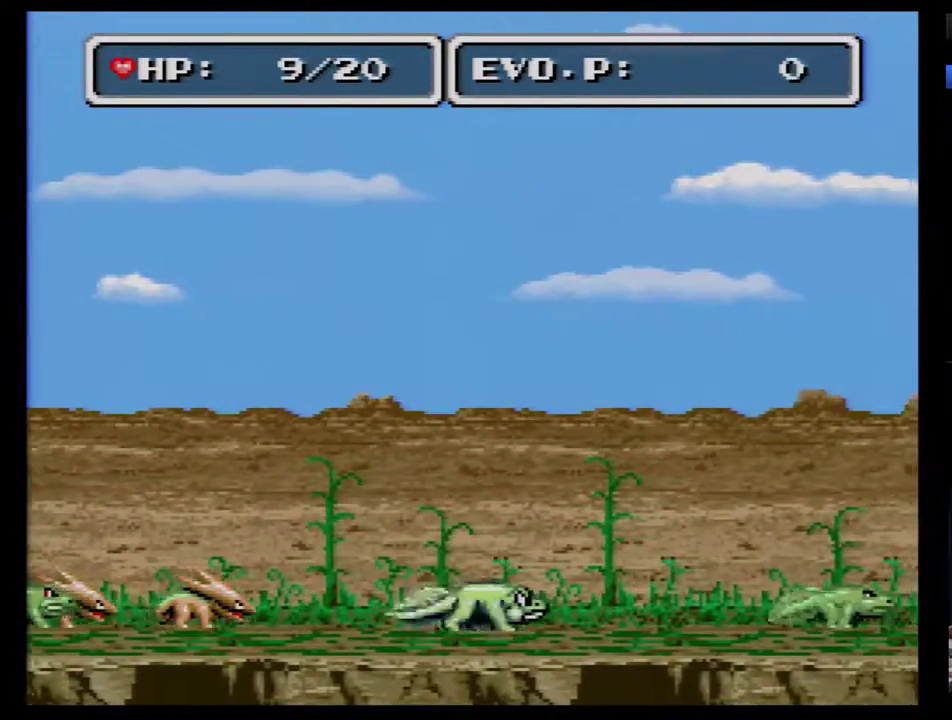
{"buttons": ["DPAD_RIGHT"], "events": []}
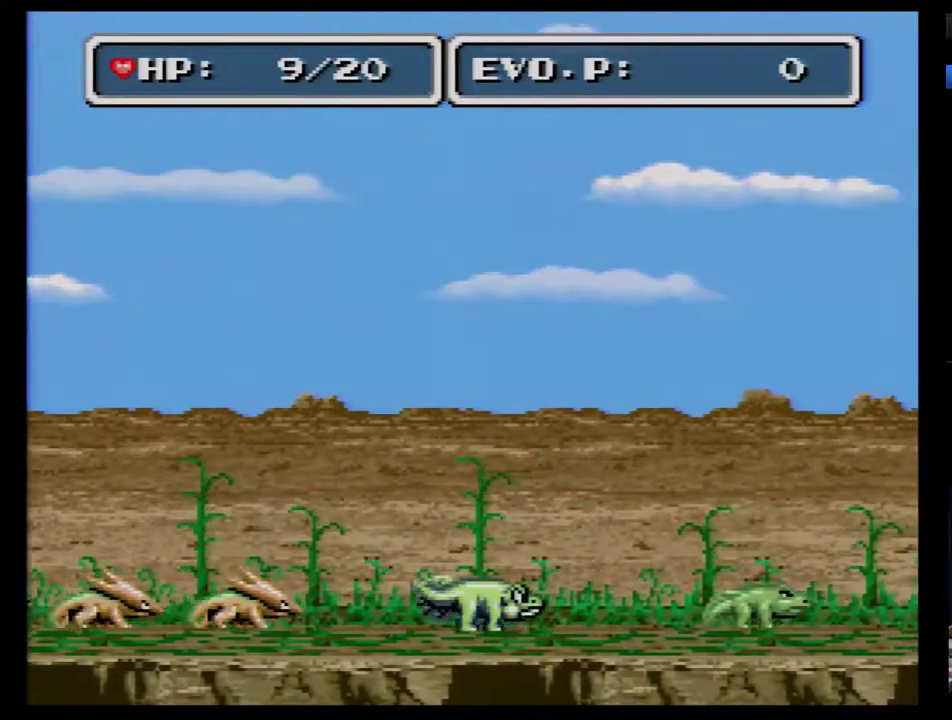
{"buttons": ["B", "DPAD_RIGHT"], "events": [[500, "B", "down"]]}
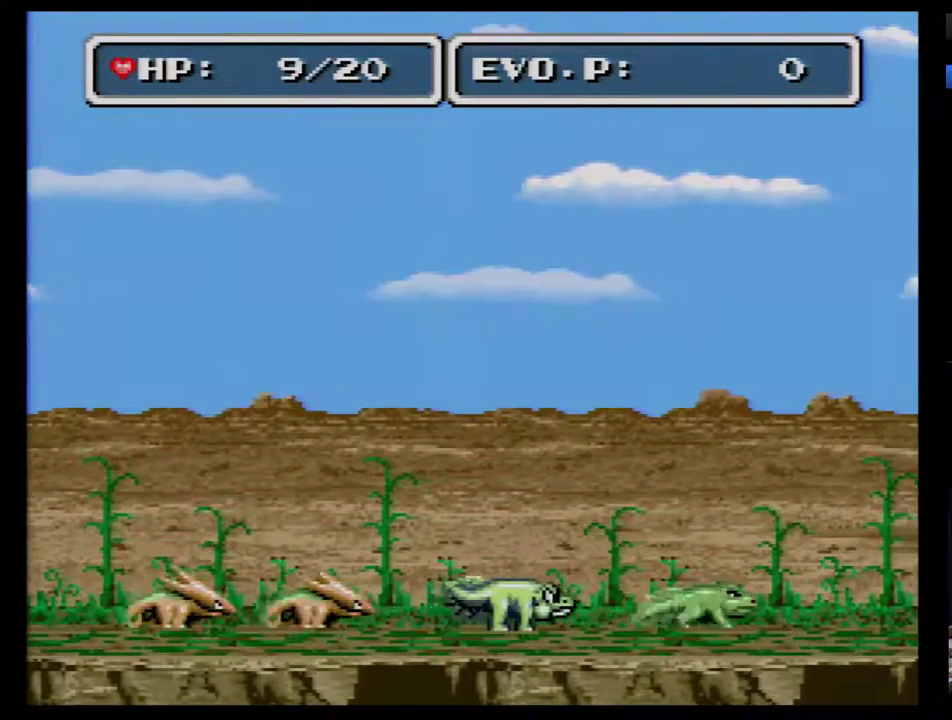
{"buttons": ["B", "DPAD_RIGHT"], "events": []}
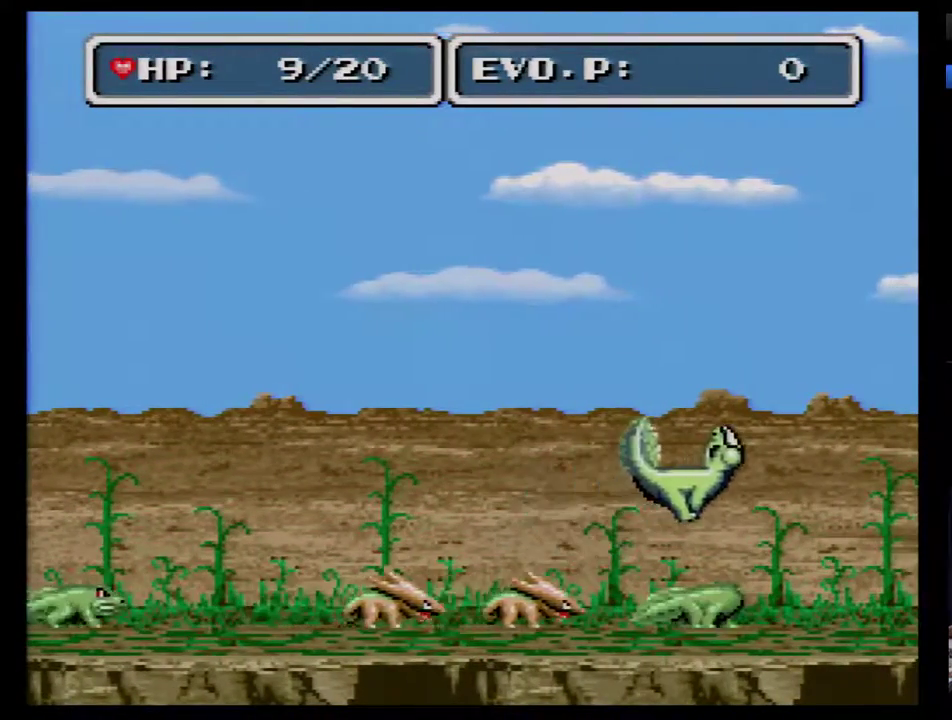
{"buttons": ["B", "DPAD_RIGHT"], "events": [[317, "B", "up"], [383, "DPAD_RIGHT", "up"], [450, "DPAD_RIGHT", "down"], [500, "B", "down"]]}
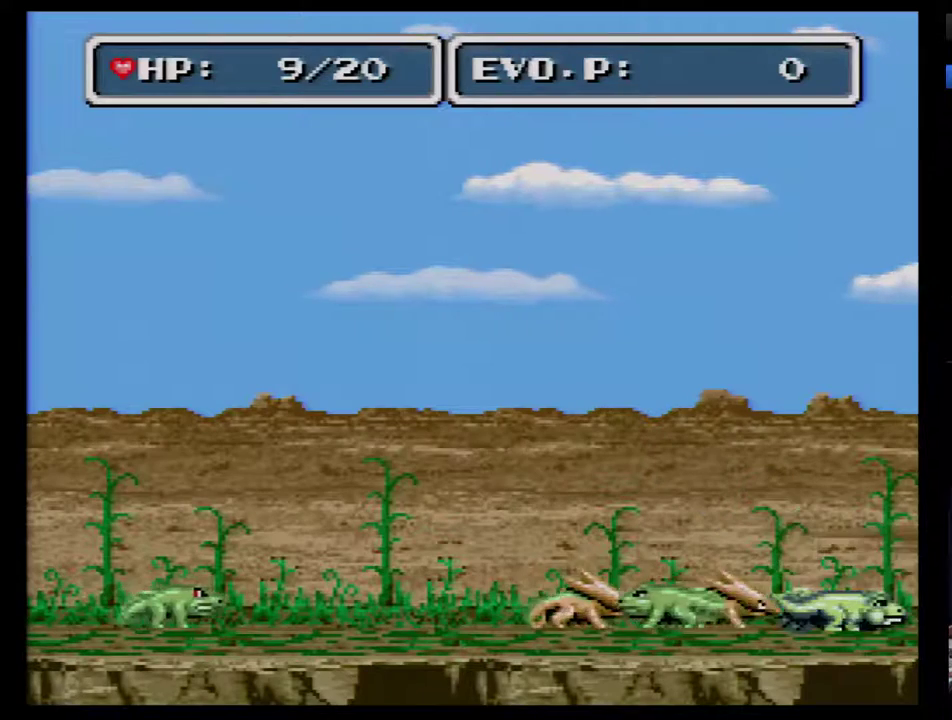
{"buttons": ["B", "DPAD_RIGHT"], "events": [[67, "B", "up"], [133, "B", "down"], [183, "B", "up"], [250, "B", "down"]]}
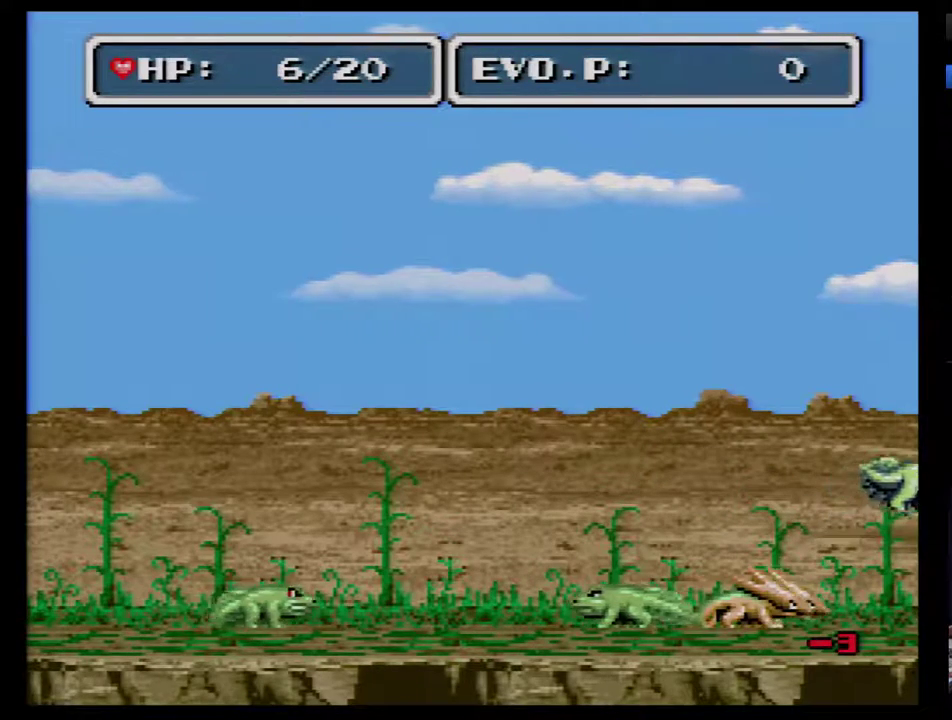
{"buttons": ["DPAD_RIGHT"], "events": [[167, "B", "up"]]}
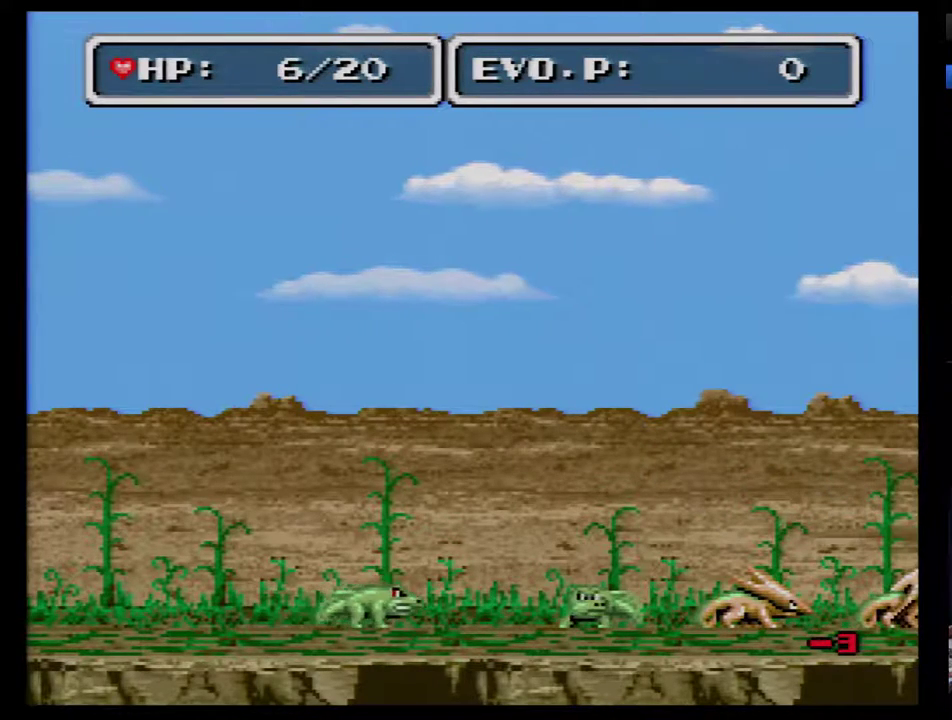
{"buttons": ["DPAD_RIGHT"], "events": []}
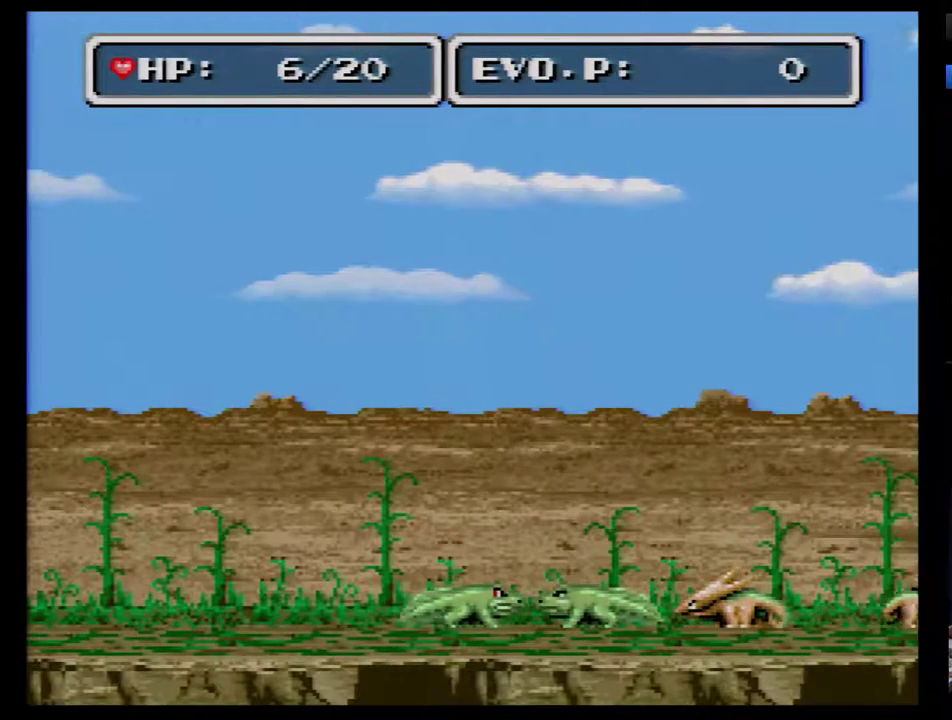
{"buttons": ["DPAD_RIGHT"], "events": []}
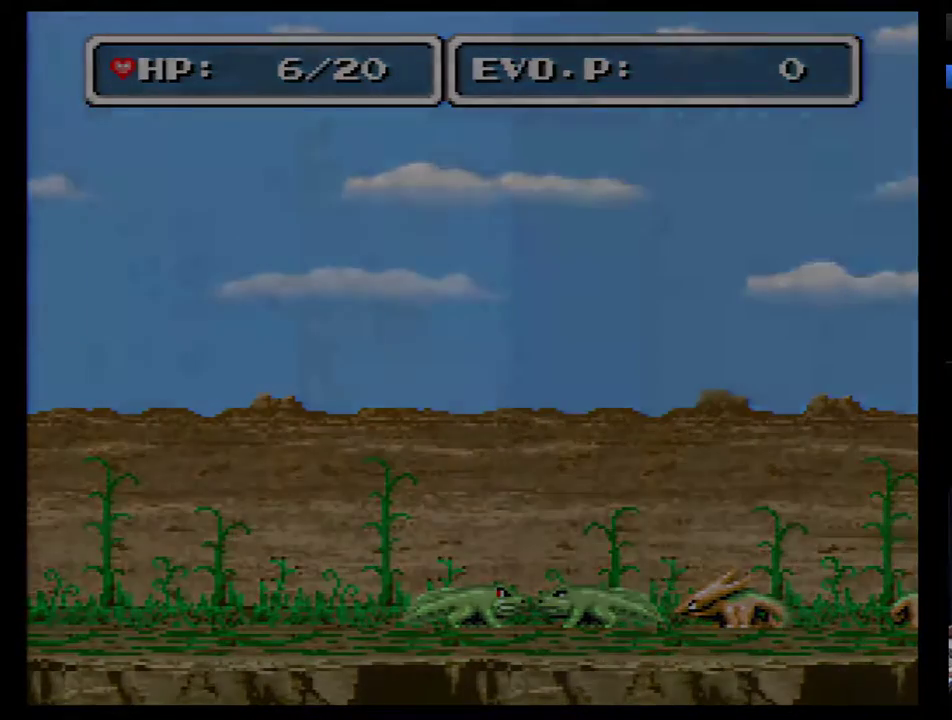
{"buttons": [], "events": [[267, "DPAD_RIGHT", "up"]]}
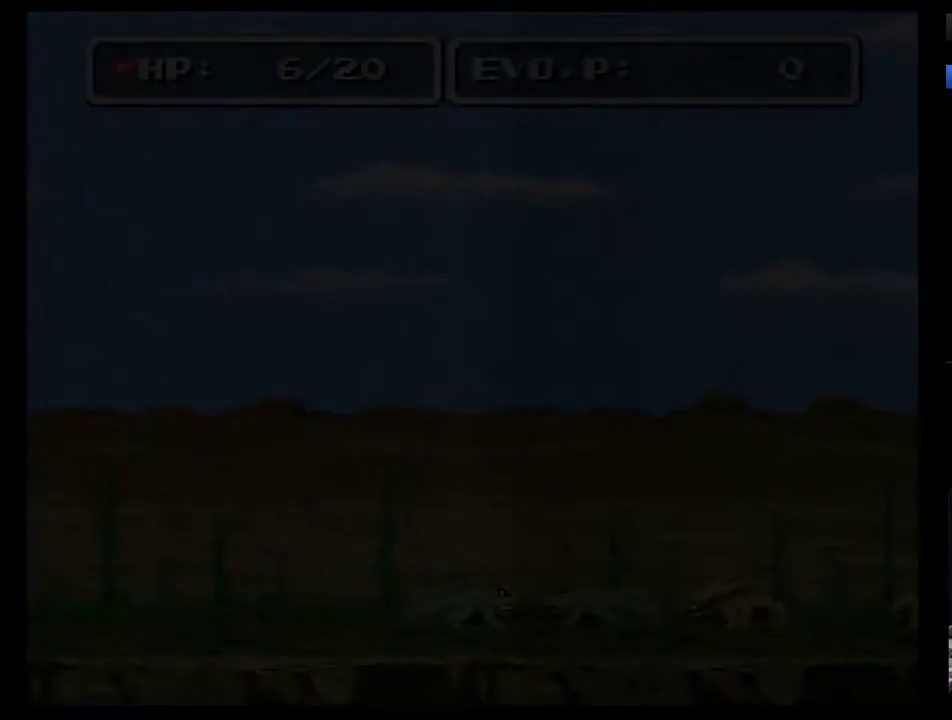
{"buttons": ["DPAD_DOWN"], "events": [[450, "DPAD_DOWN", "down"]]}
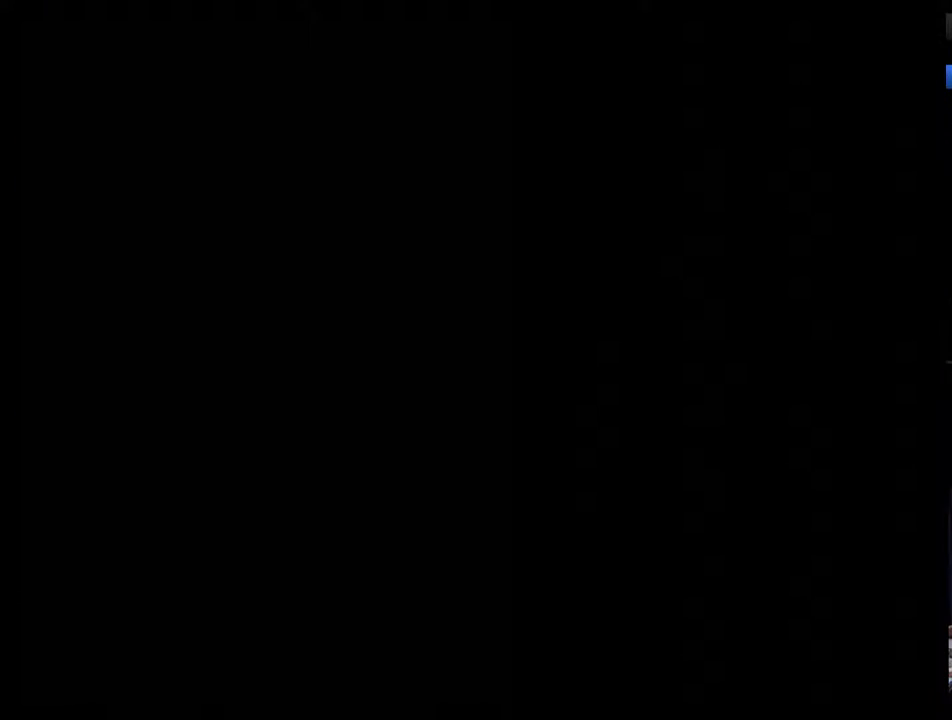
{"buttons": ["DPAD_DOWN"], "events": [[17, "DPAD_DOWN", "up"], [100, "DPAD_DOWN", "down"], [167, "DPAD_DOWN", "up"], [233, "DPAD_DOWN", "down"], [417, "DPAD_DOWN", "up"], [500, "DPAD_DOWN", "down"]]}
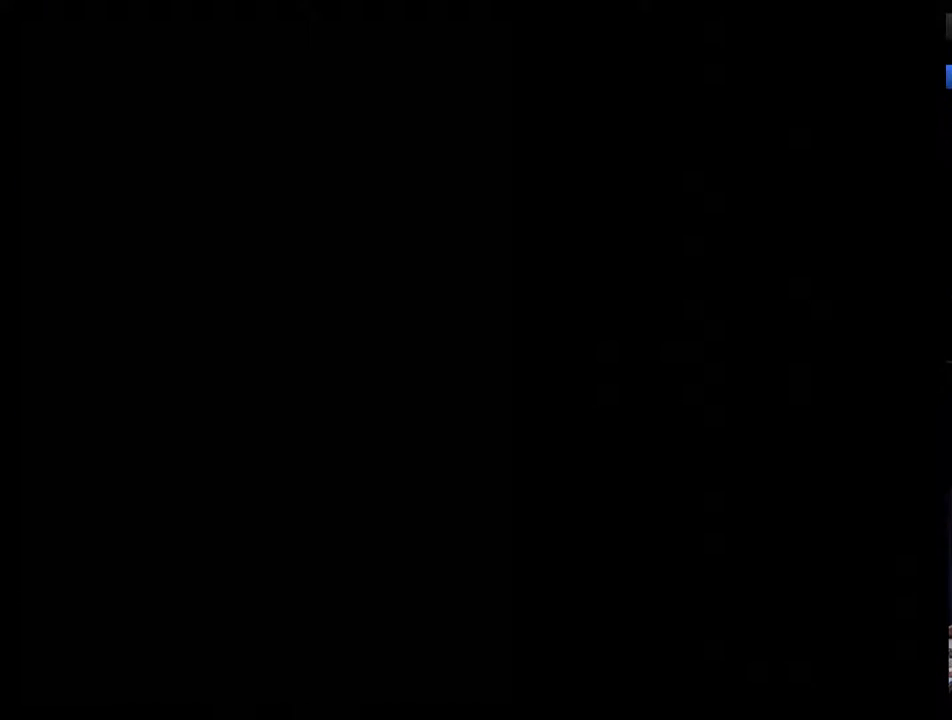
{"buttons": ["DPAD_DOWN"], "events": []}
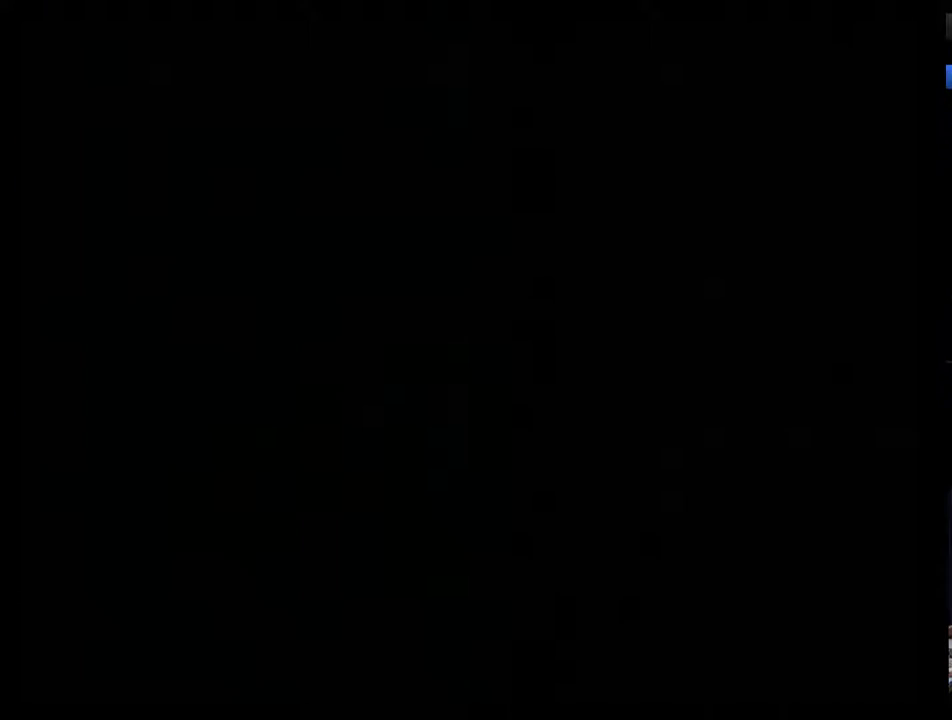
{"buttons": [], "events": [[67, "DPAD_DOWN", "up"], [133, "DPAD_DOWN", "down"], [217, "DPAD_DOWN", "up"], [283, "DPAD_DOWN", "down"], [350, "DPAD_DOWN", "up"]]}
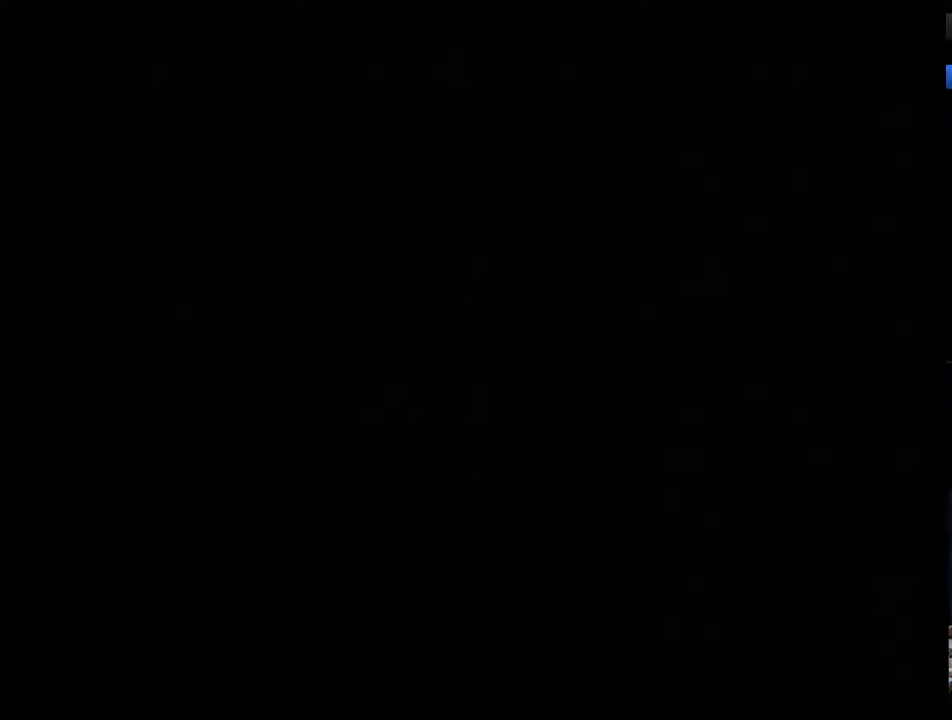
{"buttons": [], "events": [[33, "DPAD_DOWN", "down"], [100, "DPAD_DOWN", "up"], [167, "DPAD_DOWN", "down"], [217, "DPAD_DOWN", "up"], [283, "DPAD_DOWN", "down"], [350, "DPAD_DOWN", "up"], [400, "DPAD_DOWN", "down"], [500, "DPAD_DOWN", "up"]]}
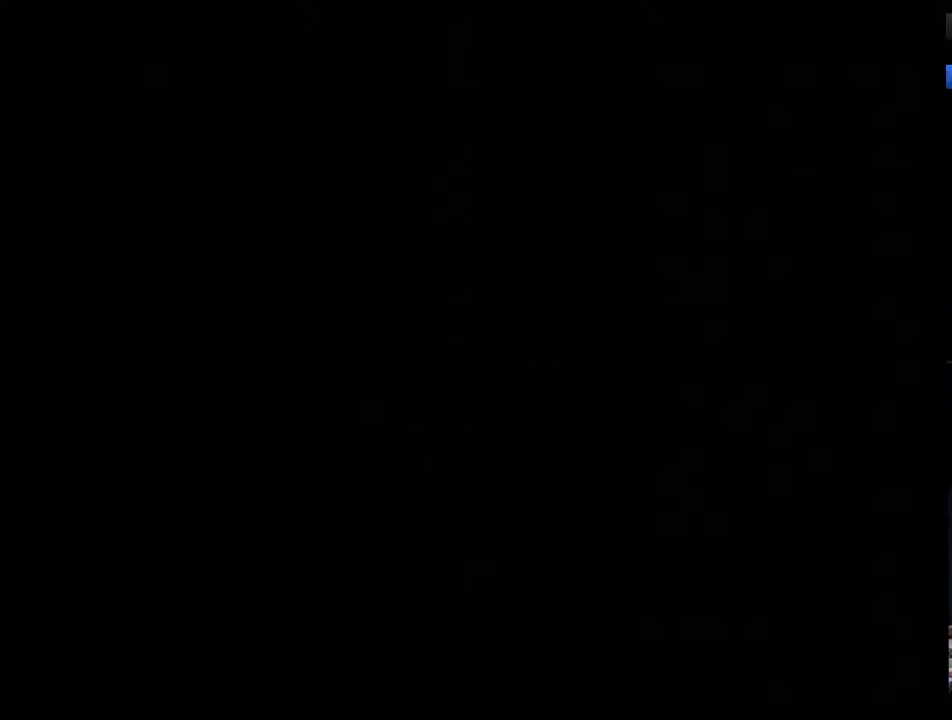
{"buttons": ["DPAD_DOWN"], "events": [[67, "DPAD_DOWN", "down"], [133, "DPAD_DOWN", "up"], [183, "DPAD_DOWN", "down"], [383, "DPAD_DOWN", "up"], [467, "DPAD_DOWN", "down"]]}
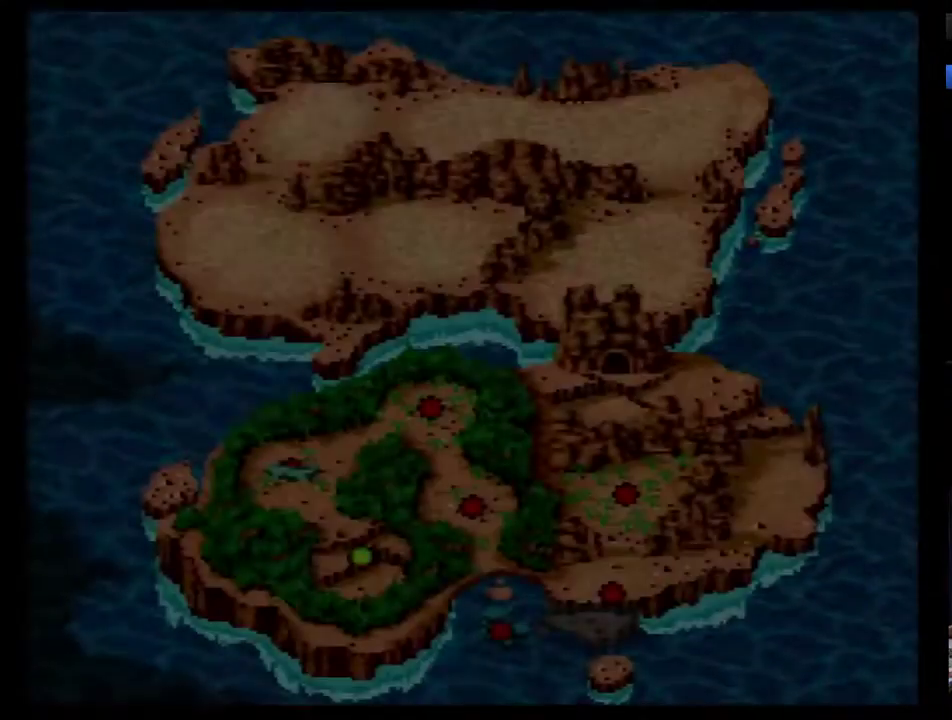
{"buttons": [], "events": [[150, "DPAD_DOWN", "up"], [217, "DPAD_DOWN", "down"], [283, "DPAD_DOWN", "up"], [350, "DPAD_DOWN", "down"], [400, "DPAD_DOWN", "up"]]}
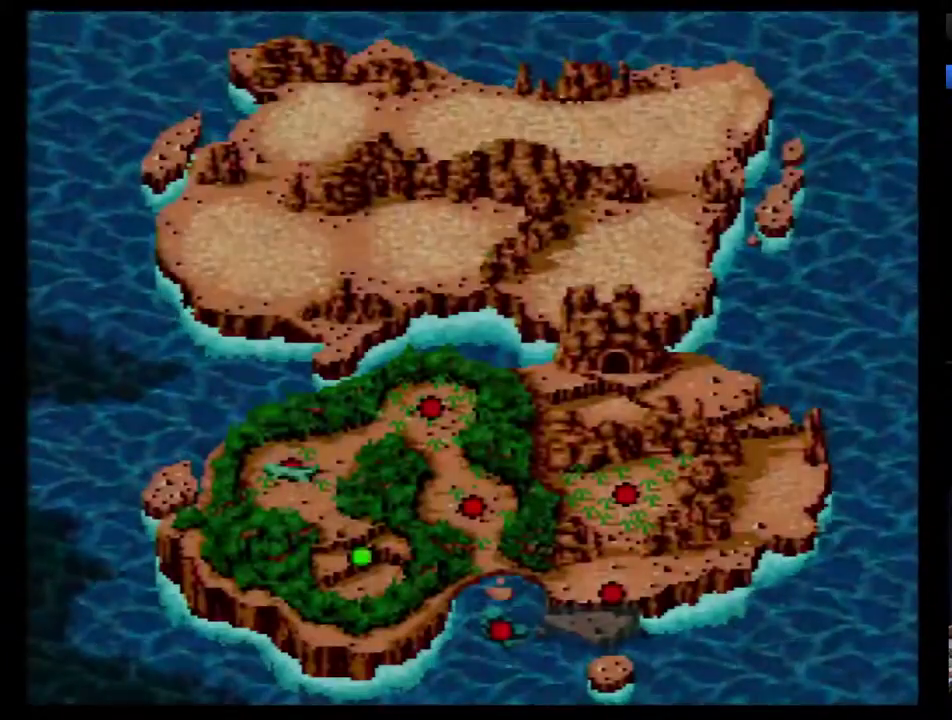
{"buttons": [], "events": [[133, "DPAD_DOWN", "down"], [183, "DPAD_DOWN", "up"], [250, "DPAD_DOWN", "down"], [350, "DPAD_DOWN", "up"]]}
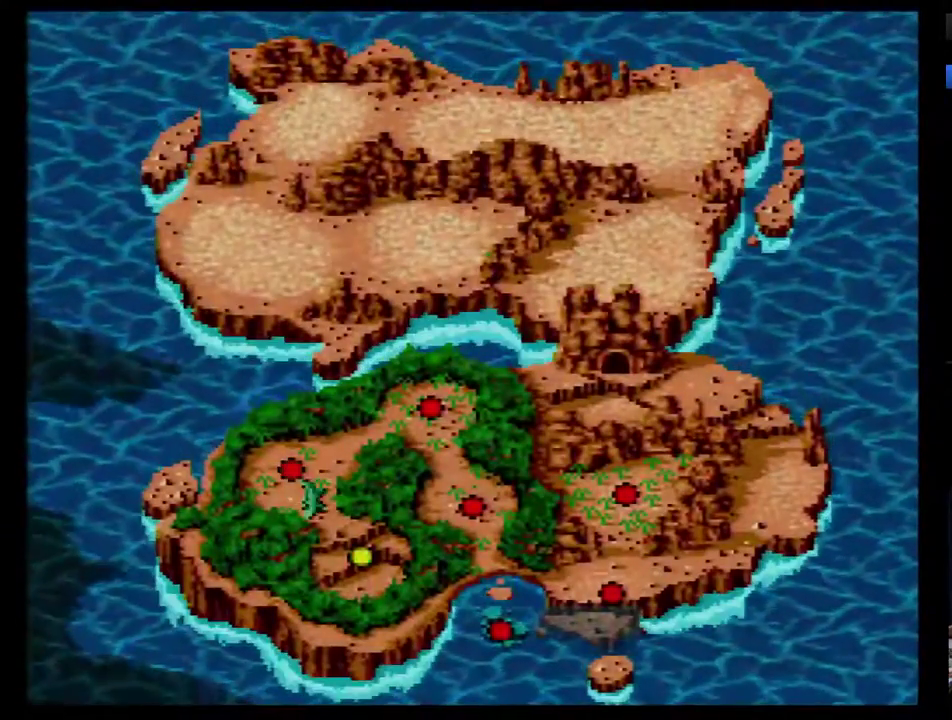
{"buttons": [], "events": []}
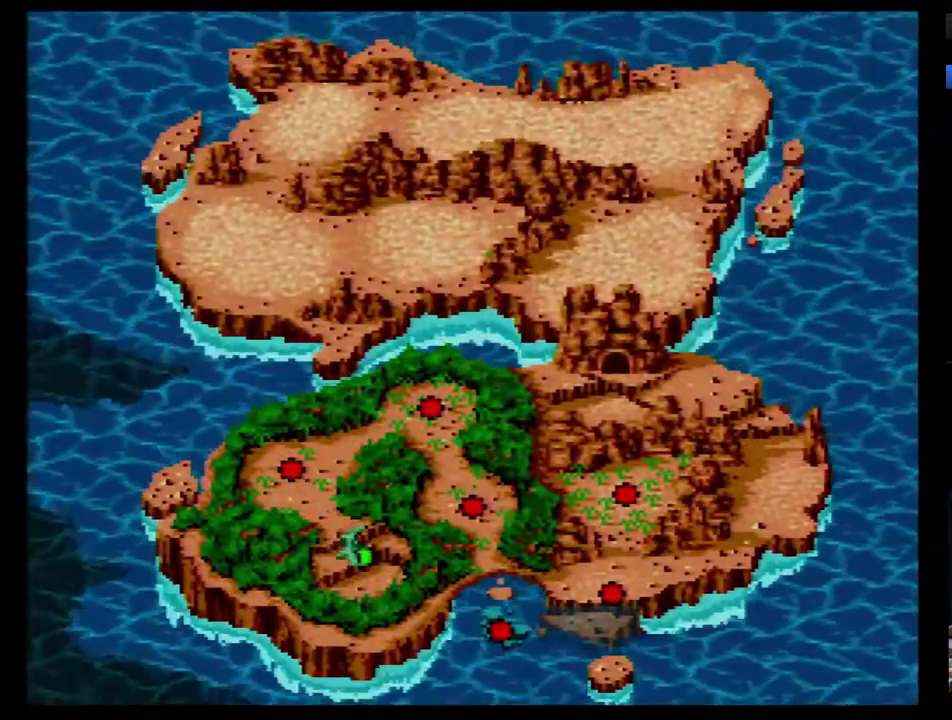
{"buttons": ["B"], "events": [[33, "SELECT", "down"], [150, "SELECT", "up"], [250, "B", "down"], [317, "B", "up"], [383, "B", "down"], [433, "B", "up"], [500, "B", "down"]]}